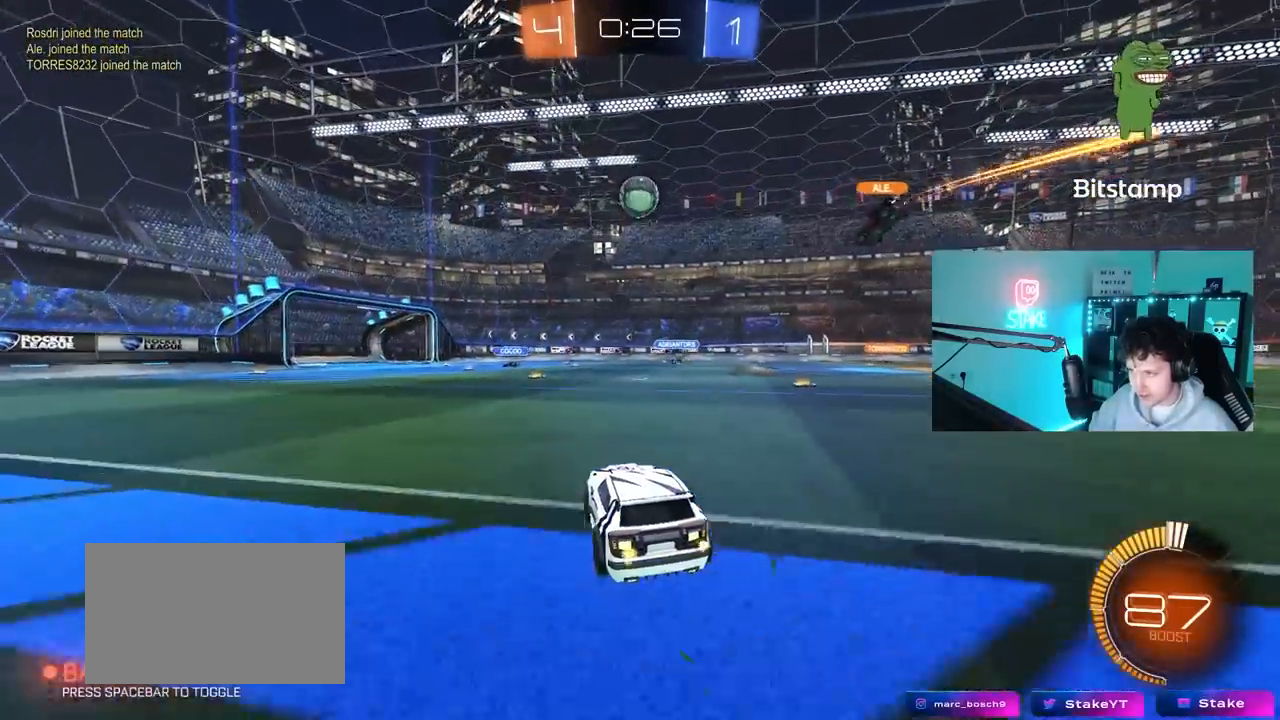
Gameplay with keyboard and mouse; each line is a JSON object with the keys and mouse buttons held at the frame after it. "events" lists presses ("down") and releases ("up") of "1", "2", "3", "4", "5", "a", "alt", "c", "caps_lock", "ctrl", "d", "e", "f", "g", "q", "r", "s", "shift", "space", "t", "tab", "v", "w", "x", "z", "mouse_left", "mouse_wheel" and "mouse_right" between this image and that frame as [ms after this image, input, new state], when the widget could be followed in between. "mouse_left", "mouse_wheel", "mouse_right" = the "left", "wheel", "right" buttons of the "mouse" list. No other keys are recorded. "wheel" means that the mouse wheel is clicked or scrolled. "mouse_move" is the direction in which the mouse moves at that frame (one of eight, or "still"), when it could be read.
{"keys": [], "mouse": [], "mouse_move": "still", "events": [[167, "w", "up"]]}
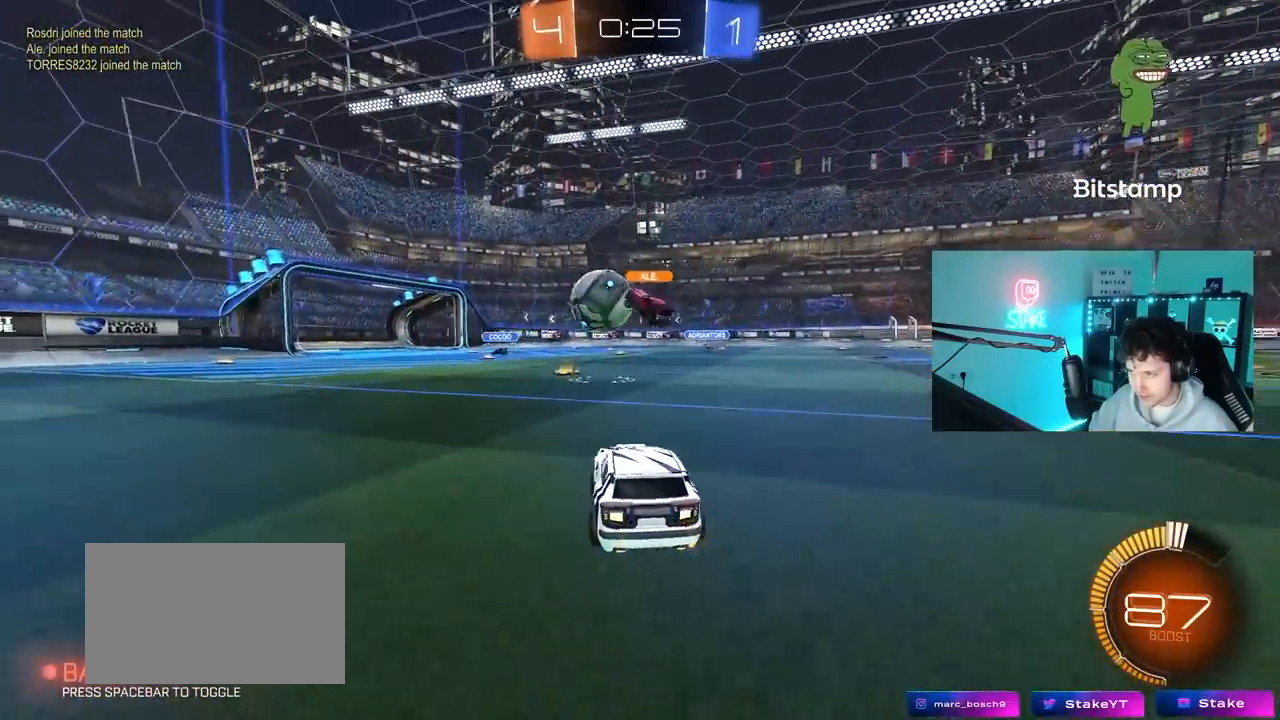
{"keys": ["a"], "mouse": [], "mouse_move": "still", "events": [[233, "d", "down"], [233, "s", "down"], [283, "a", "down"], [417, "d", "up"], [417, "s", "up"]]}
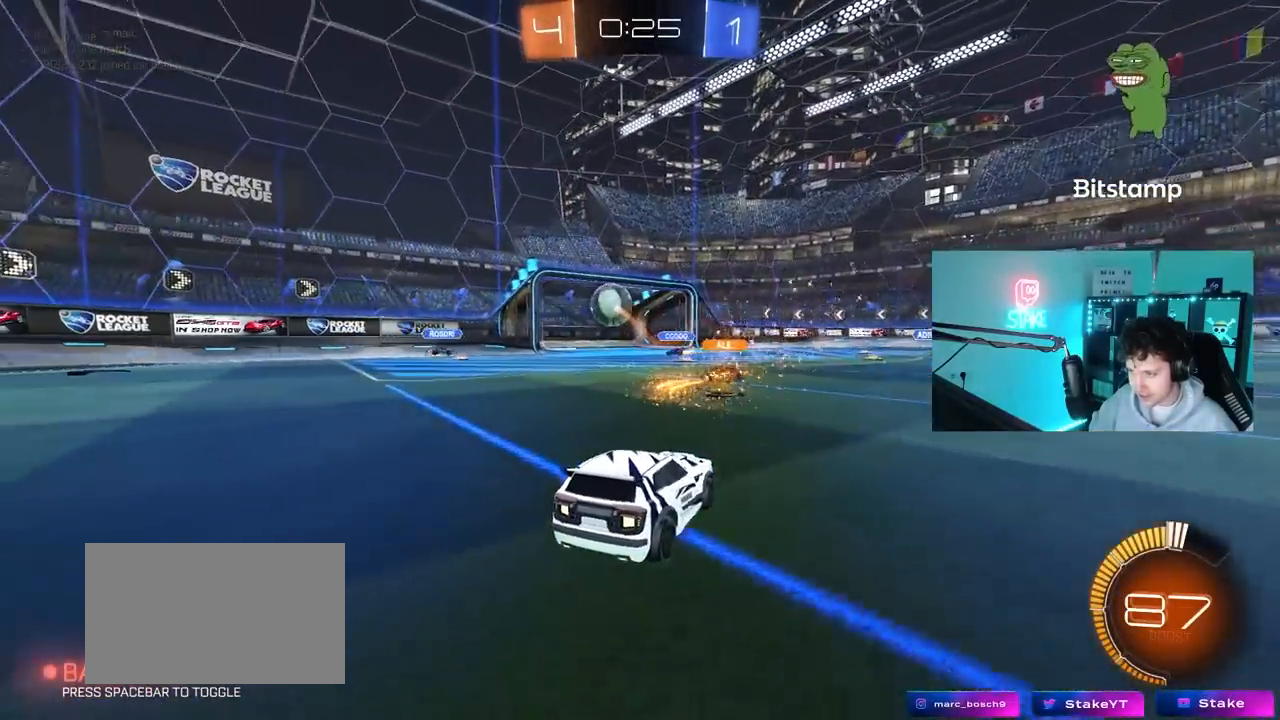
{"keys": ["d", "w"], "mouse": [], "mouse_move": "still", "events": [[17, "shift", "down"], [50, "w", "down"], [150, "shift", "up"], [383, "a", "up"], [383, "d", "down"]]}
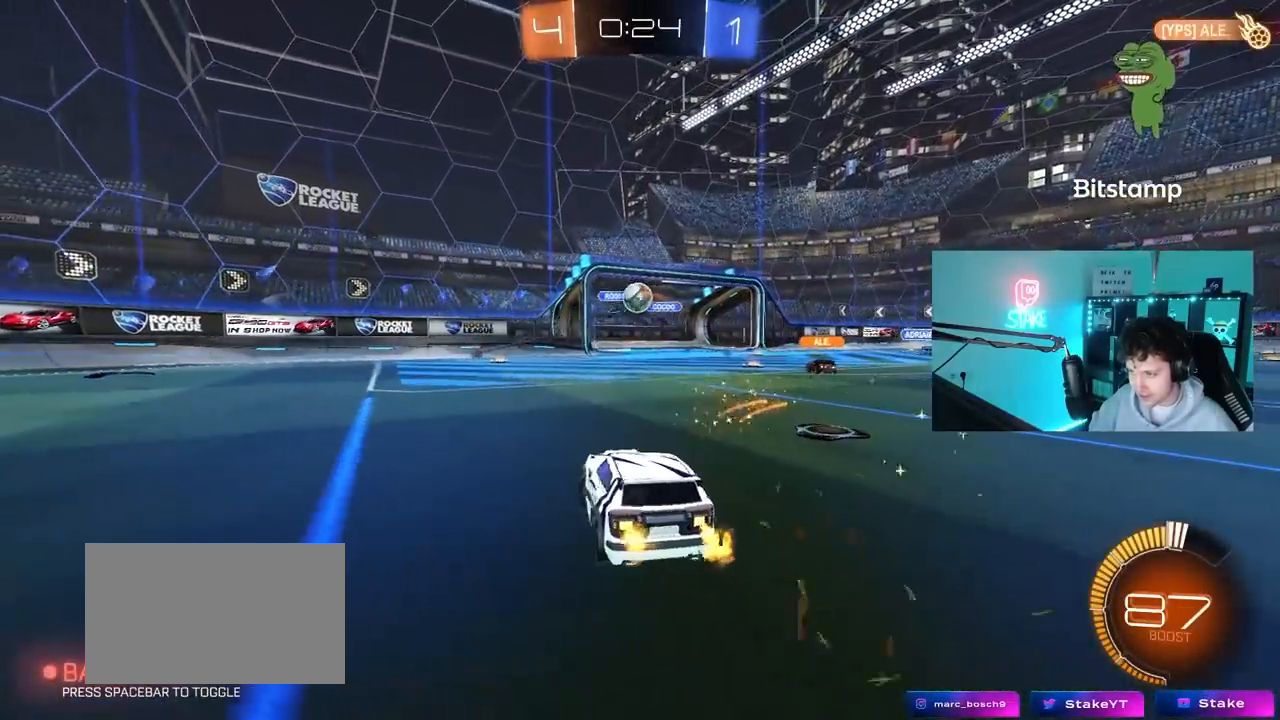
{"keys": ["d", "w"], "mouse": [], "mouse_move": "still", "events": [[117, "shift", "down"], [217, "shift", "up"]]}
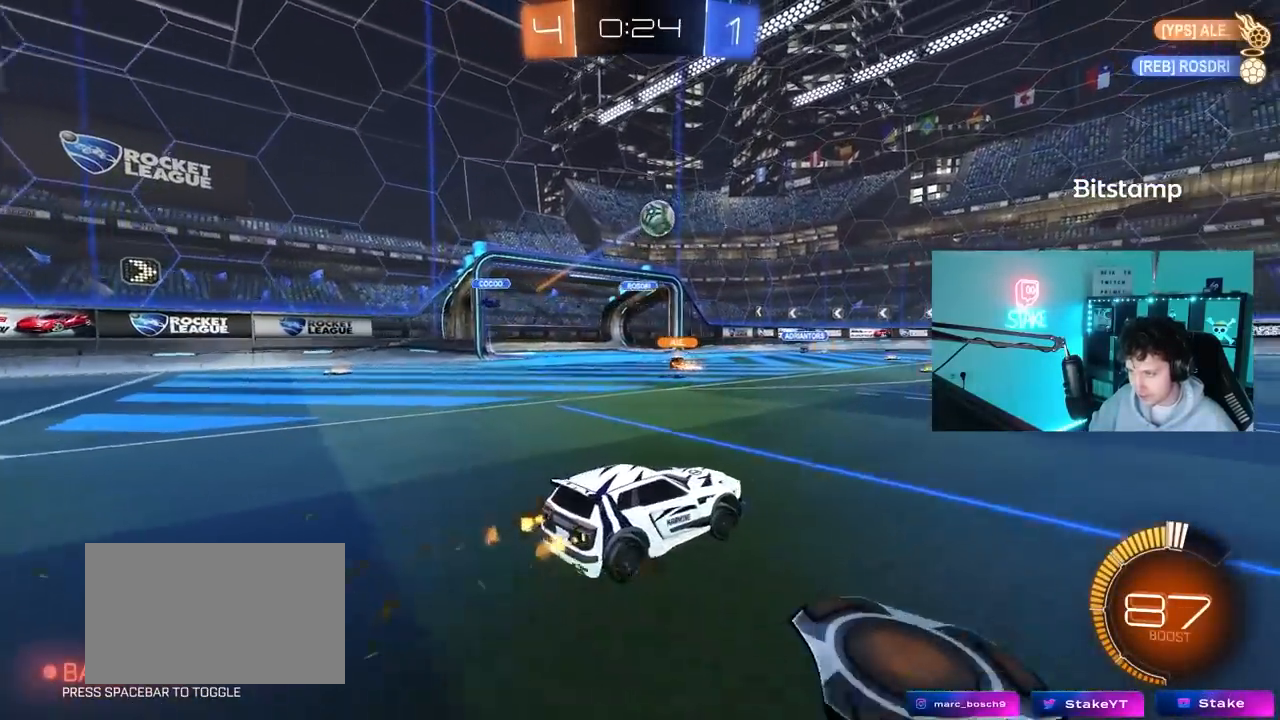
{"keys": ["d"], "mouse": [], "mouse_move": "still", "events": [[233, "d", "up"], [317, "w", "up"], [367, "d", "down"]]}
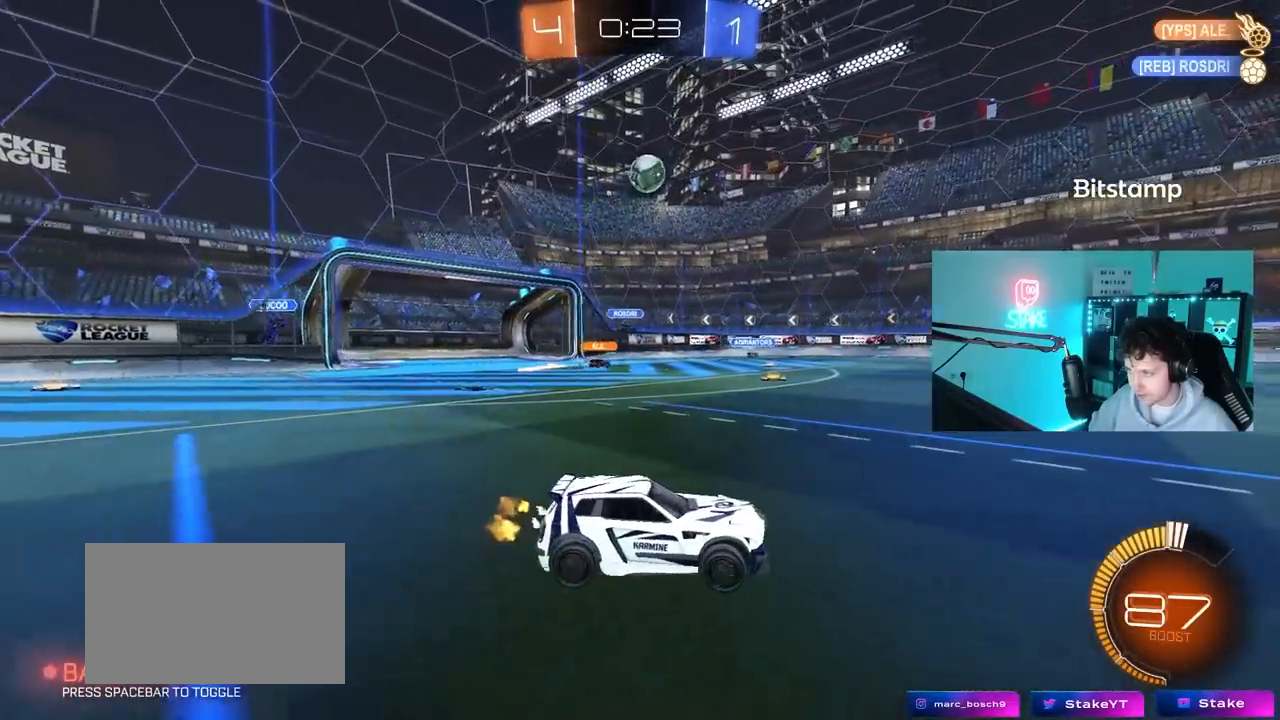
{"keys": ["w"], "mouse": [], "mouse_move": "still", "events": [[100, "w", "down"], [150, "d", "up"]]}
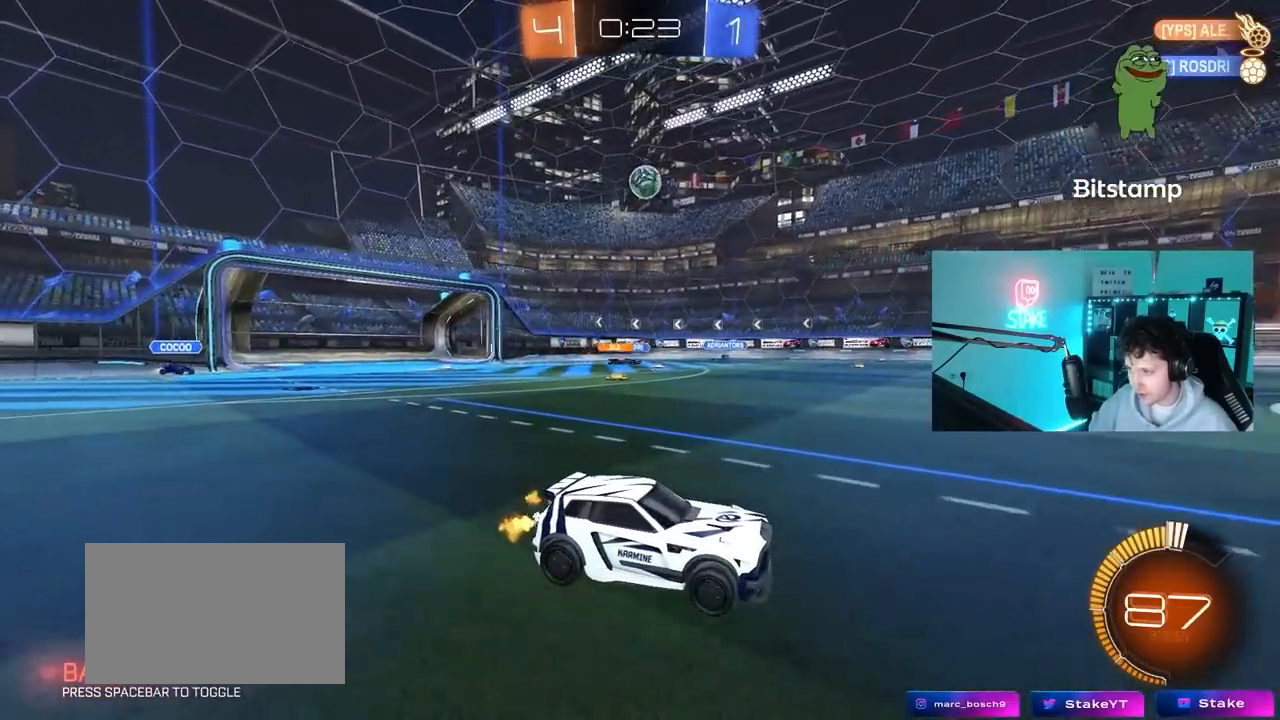
{"keys": ["w"], "mouse": [], "mouse_move": "still", "events": [[300, "a", "down"], [300, "shift", "down"], [400, "shift", "up"], [500, "a", "up"]]}
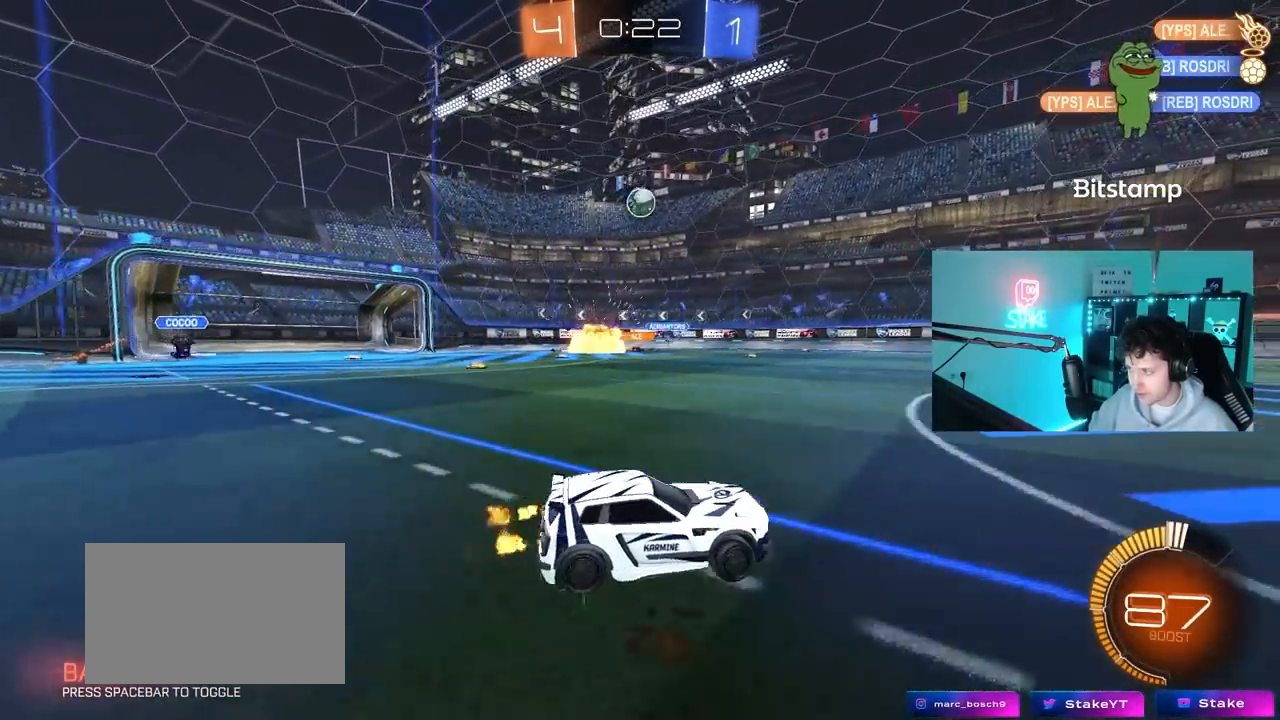
{"keys": ["a", "w"], "mouse": [], "mouse_move": "still", "events": [[283, "a", "down"]]}
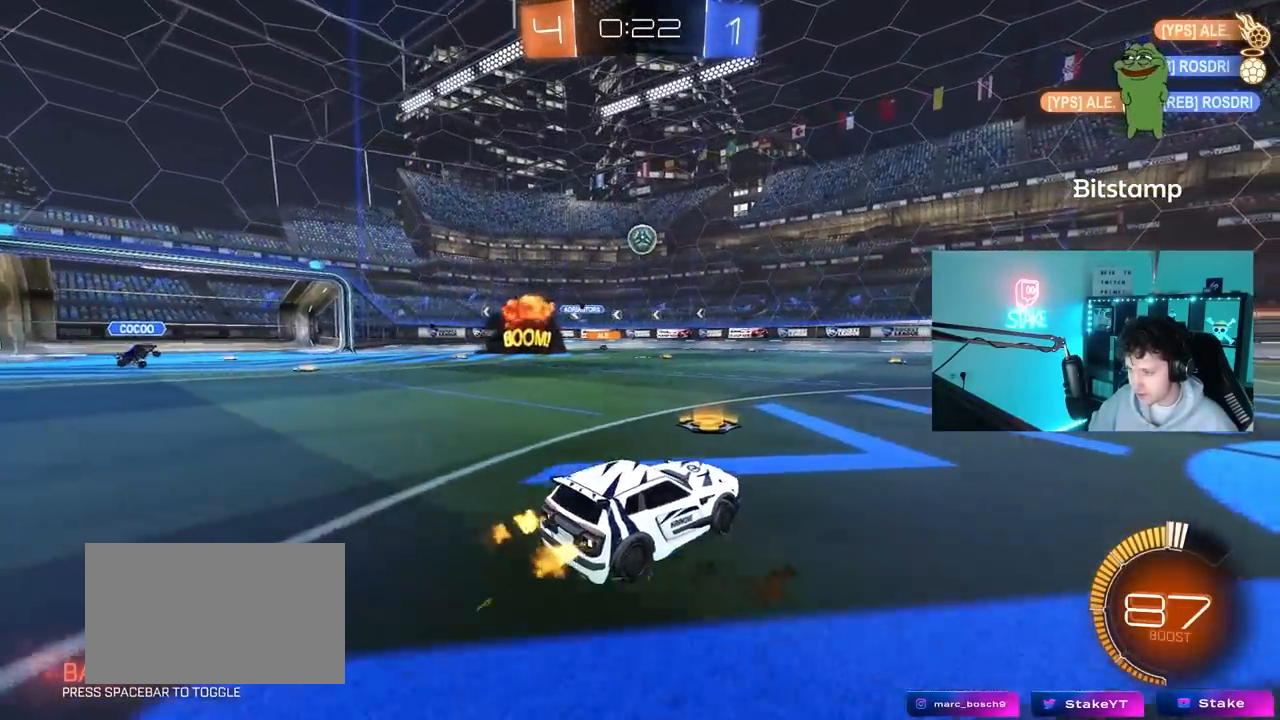
{"keys": ["w"], "mouse": ["left"], "mouse_move": "still", "events": [[17, "a", "up"], [100, "space", "down"], [200, "mouse_left", "down"], [250, "space", "up"]]}
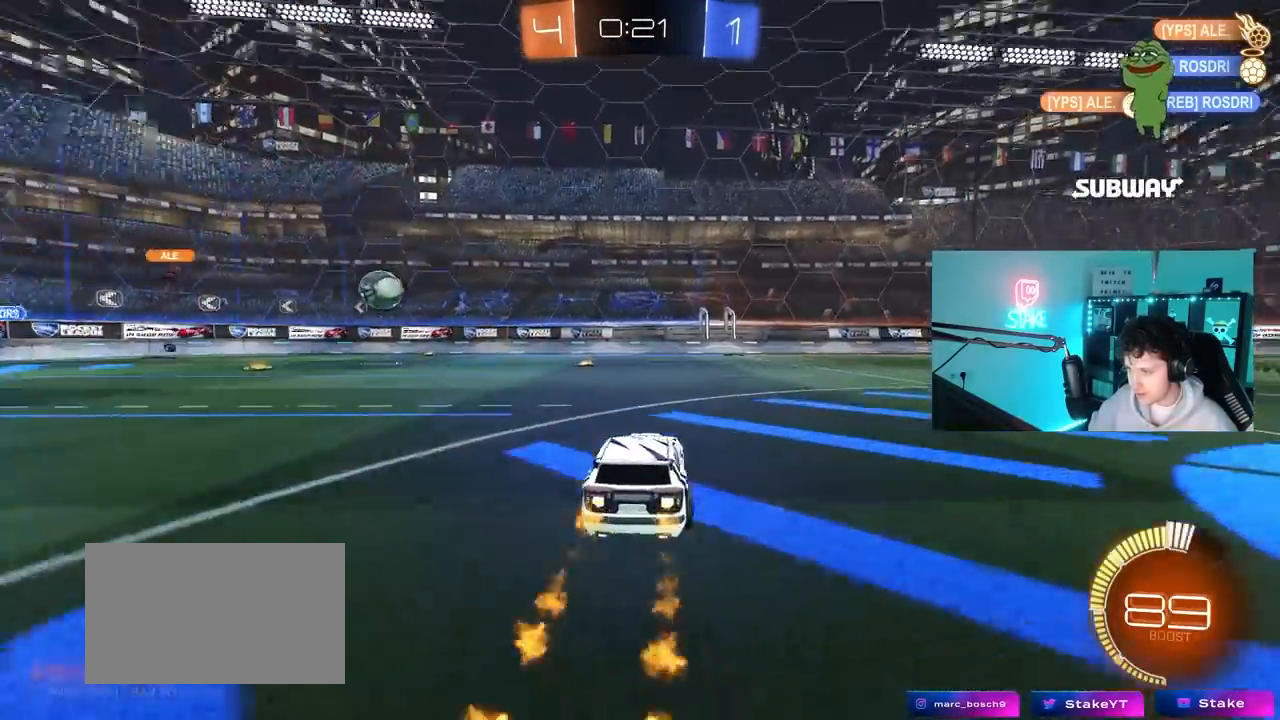
{"keys": ["d", "w"], "mouse": [], "mouse_move": "still", "events": [[33, "space", "down"], [117, "a", "down"], [167, "mouse_left", "up"], [167, "space", "up"], [217, "a", "up"], [267, "d", "down"], [350, "shift", "down"], [450, "shift", "up"]]}
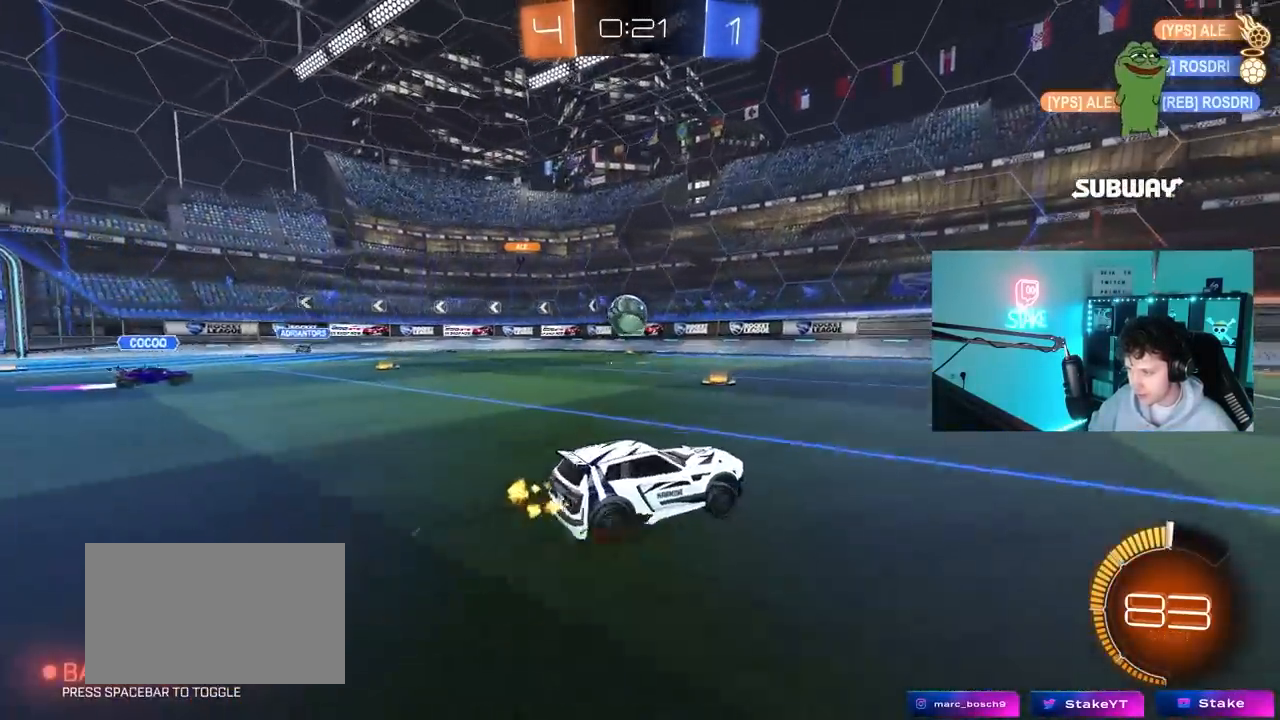
{"keys": ["w"], "mouse": [], "mouse_move": "still", "events": [[283, "d", "up"]]}
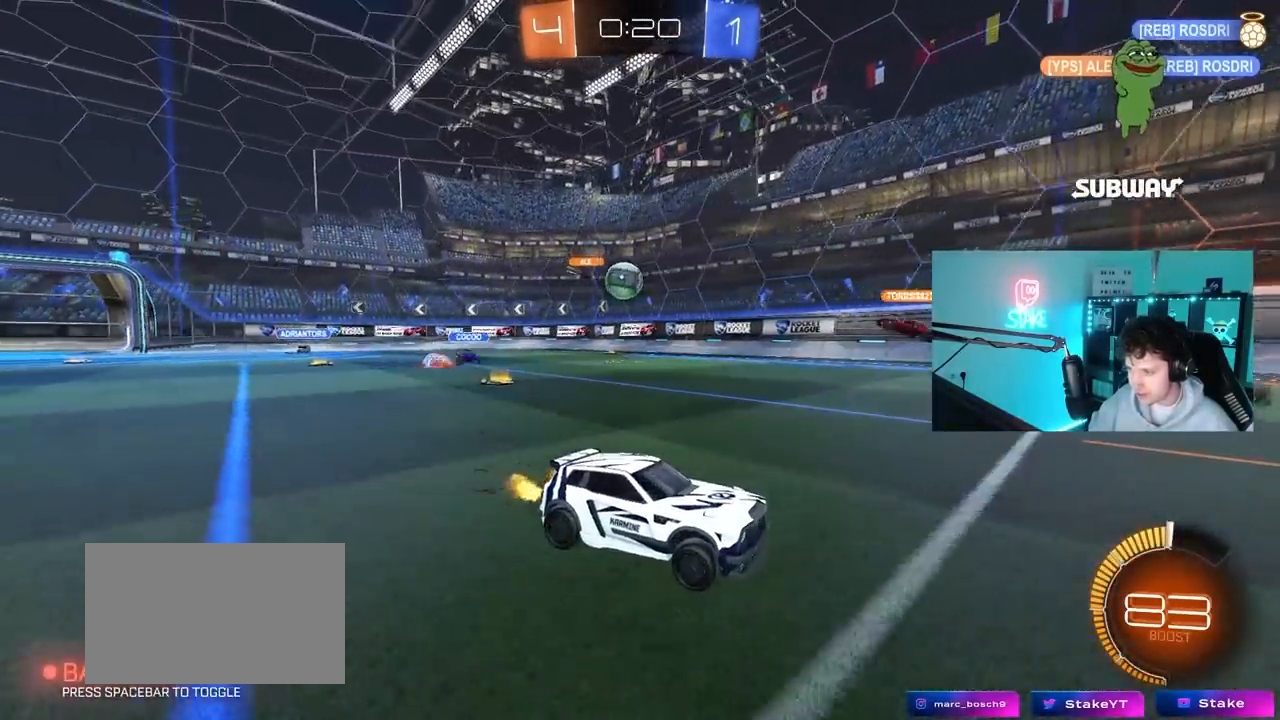
{"keys": ["a", "w"], "mouse": [], "mouse_move": "still", "events": [[50, "d", "down"], [100, "d", "up"], [250, "a", "down"], [283, "shift", "down"], [433, "shift", "up"]]}
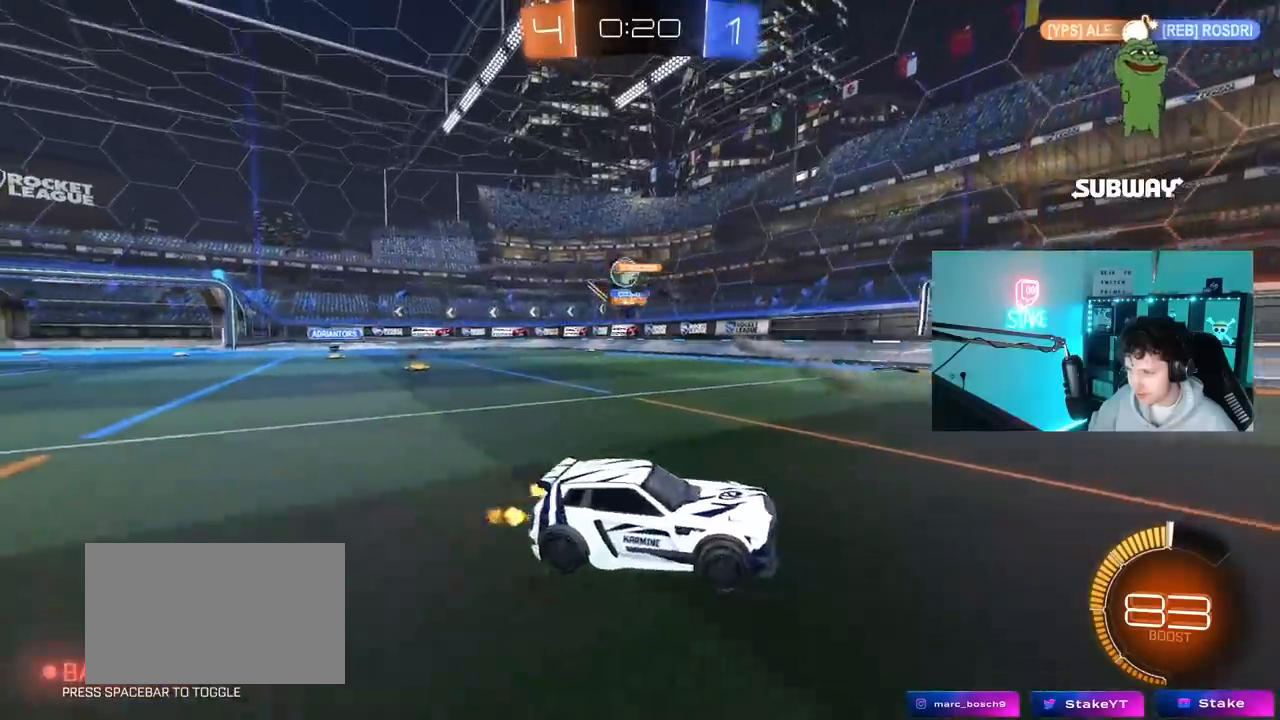
{"keys": ["a", "w"], "mouse": ["left"], "mouse_move": "still", "events": [[117, "shift", "down"], [267, "shift", "up"], [500, "mouse_left", "down"]]}
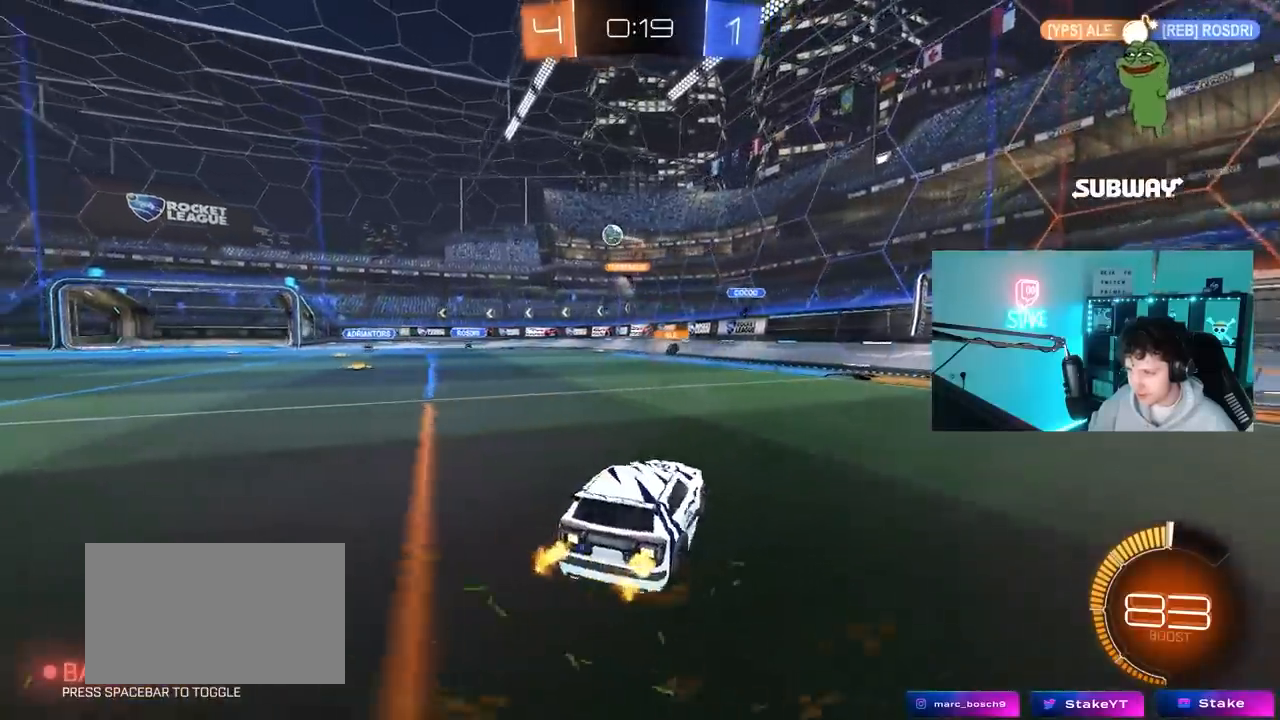
{"keys": ["a", "w"], "mouse": ["left"], "mouse_move": "still", "events": [[83, "a", "up"], [233, "a", "down"]]}
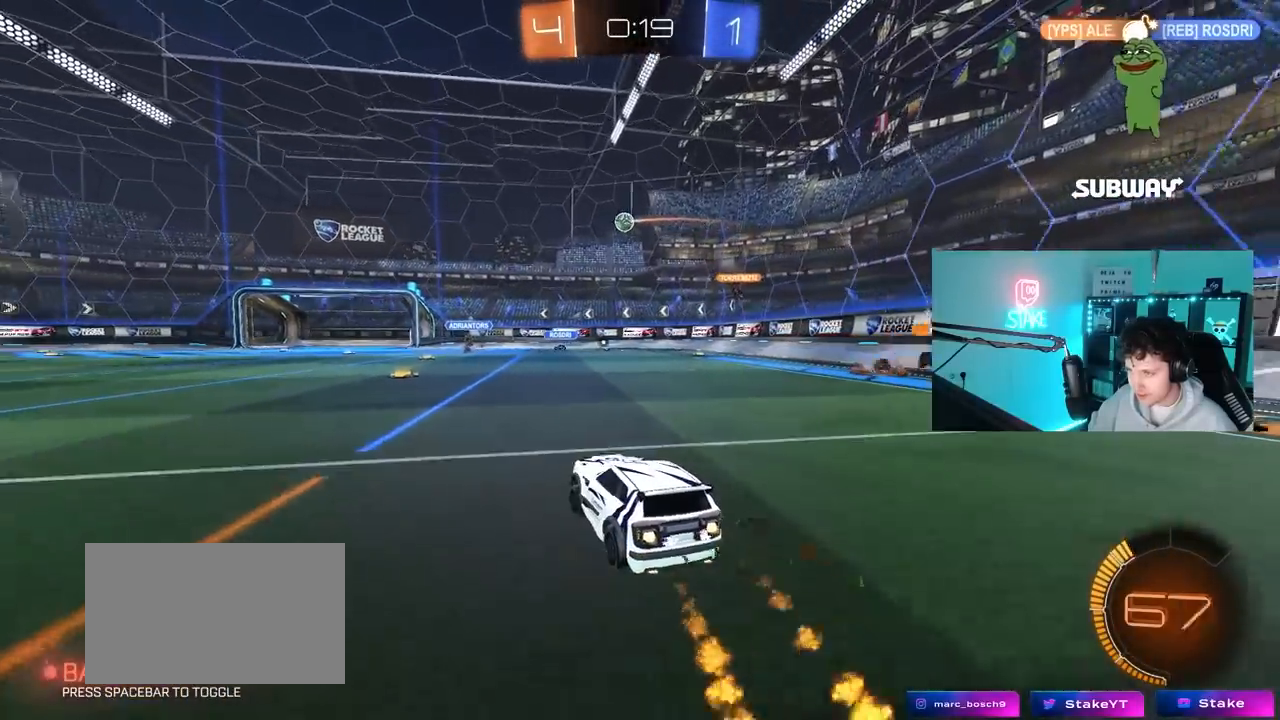
{"keys": ["d", "w"], "mouse": ["left"], "mouse_move": "still", "events": [[17, "a", "up"], [100, "mouse_left", "up"], [150, "a", "down"], [200, "mouse_left", "down"], [250, "a", "up"], [433, "d", "down"]]}
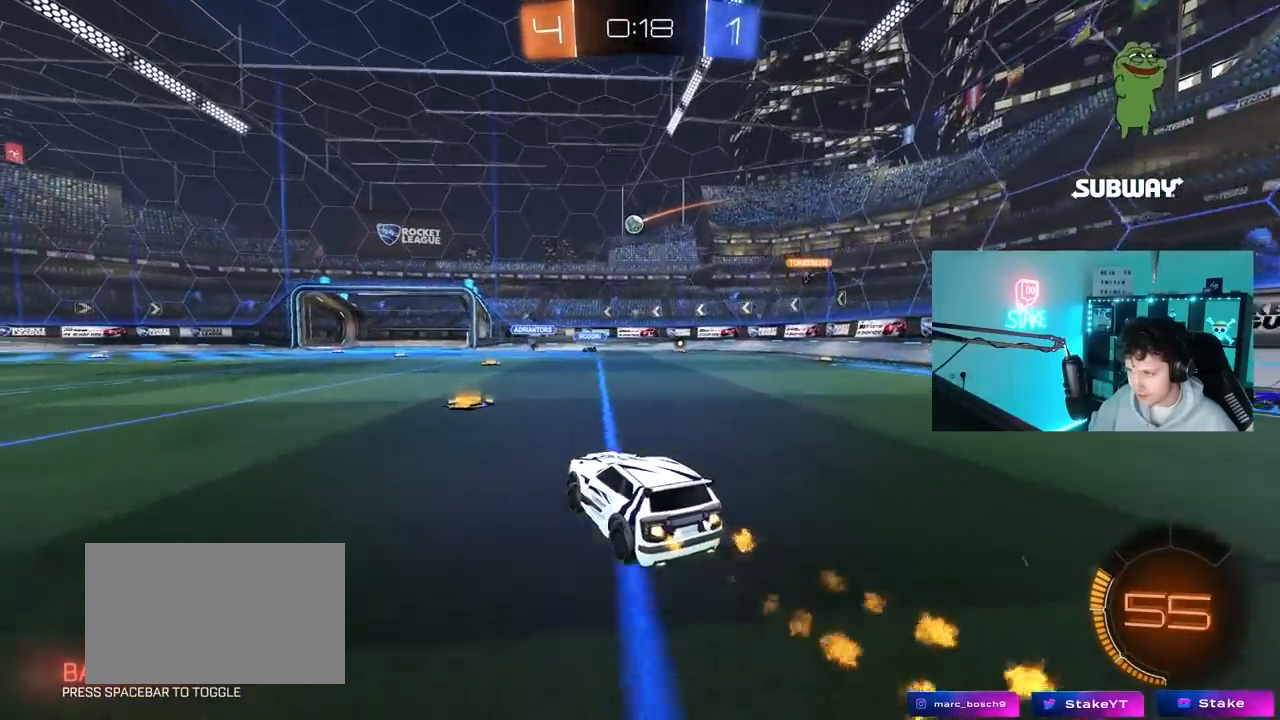
{"keys": ["a", "shift"], "mouse": [], "mouse_move": "down", "events": [[33, "mouse_right", "down"], [33, "w", "up"], [67, "a", "down"], [67, "s", "down"], [67, "shift", "down"], [117, "d", "up"], [217, "a", "up"], [217, "mouse_right", "up"], [217, "s", "up"], [217, "shift", "up"], [267, "mouse_right", "down"], [350, "shift", "down"], [400, "a", "down"], [400, "mouse_left", "up"], [400, "mouse_right", "up"]]}
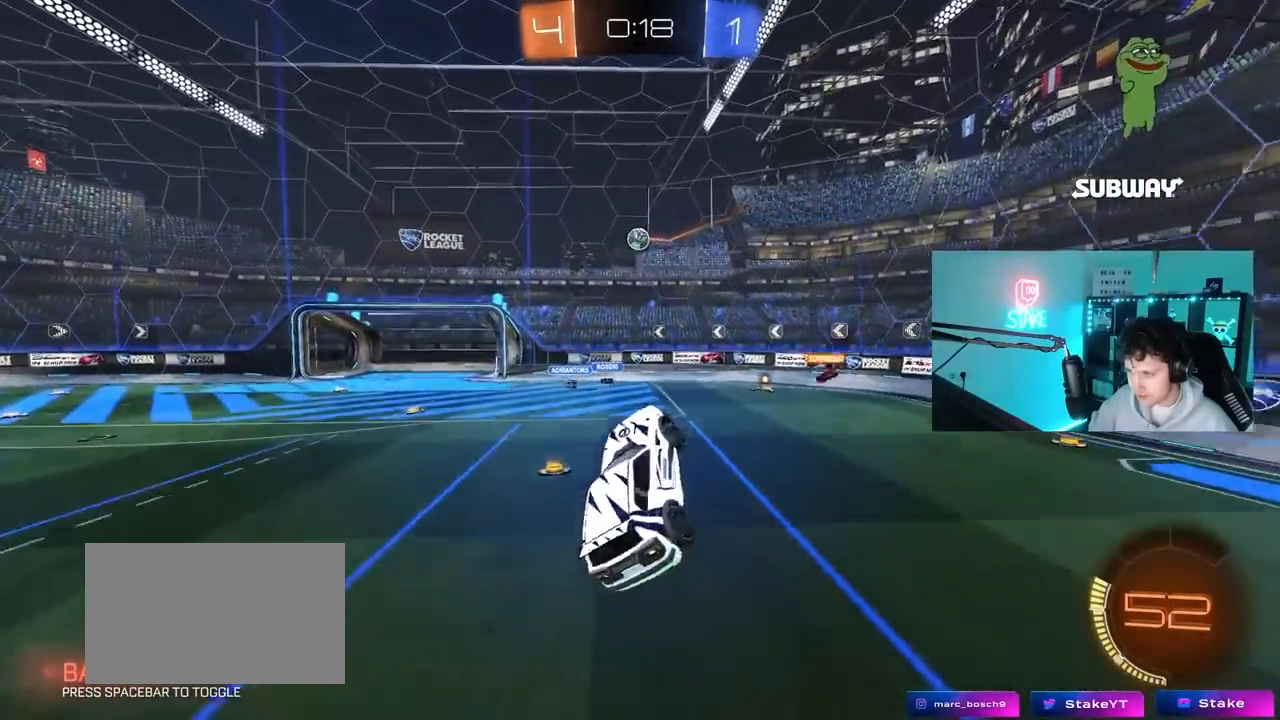
{"keys": ["space"], "mouse": [], "mouse_move": "still", "events": [[50, "s", "down"], [183, "s", "up"], [283, "shift", "up"], [417, "a", "up"], [417, "space", "down"]]}
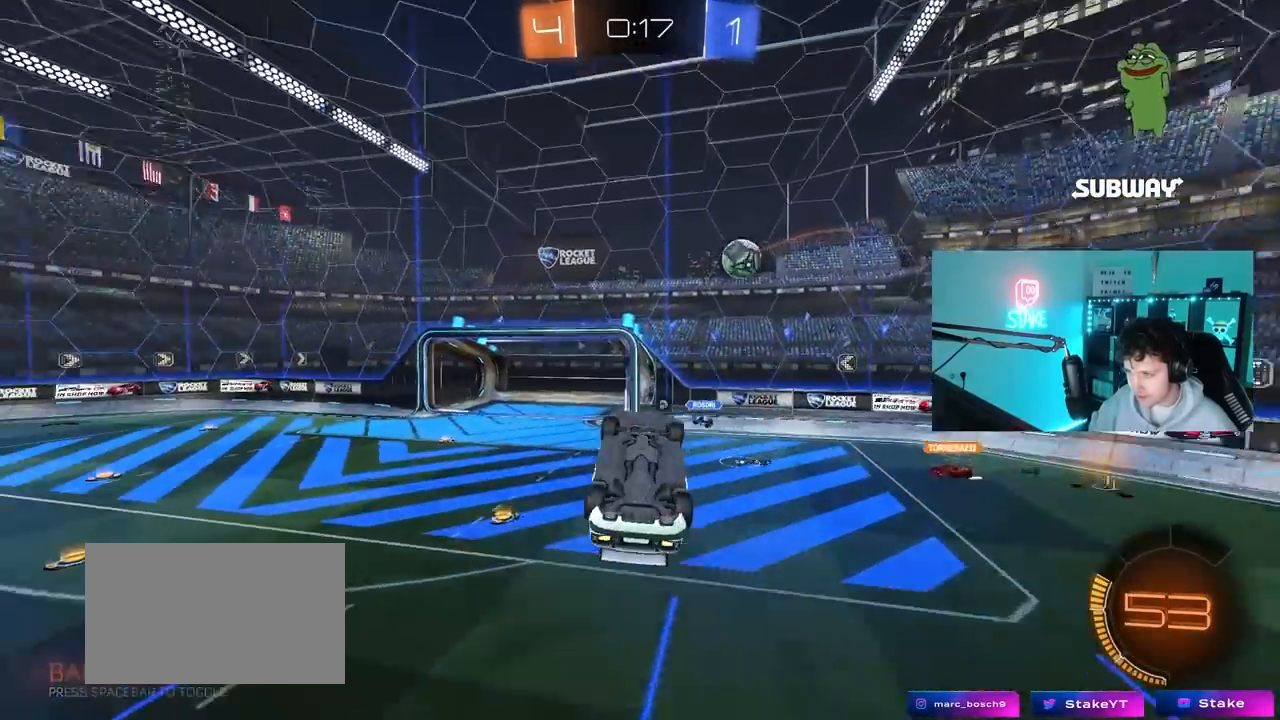
{"keys": [], "mouse": [], "mouse_move": "still", "events": [[17, "space", "up"], [150, "d", "down"], [150, "w", "down"], [250, "d", "up"], [250, "w", "up"]]}
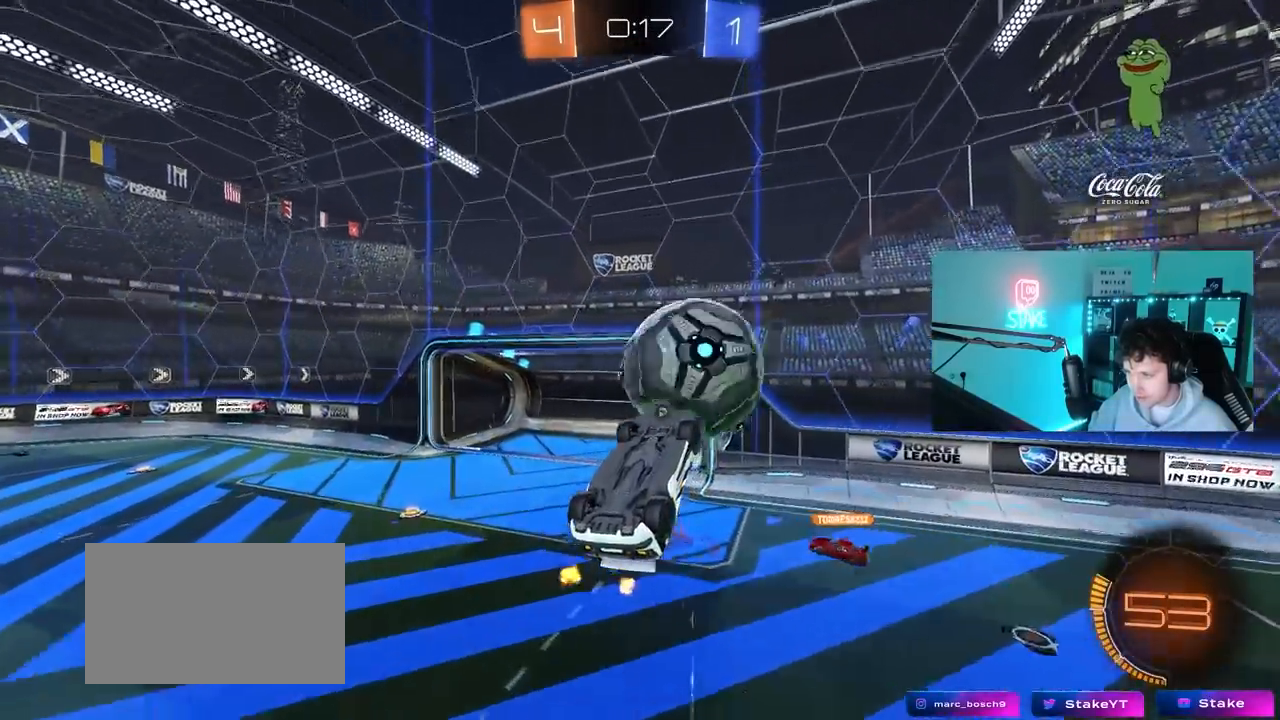
{"keys": ["d", "shift"], "mouse": [], "mouse_move": "still", "events": [[267, "d", "down"], [317, "shift", "down"]]}
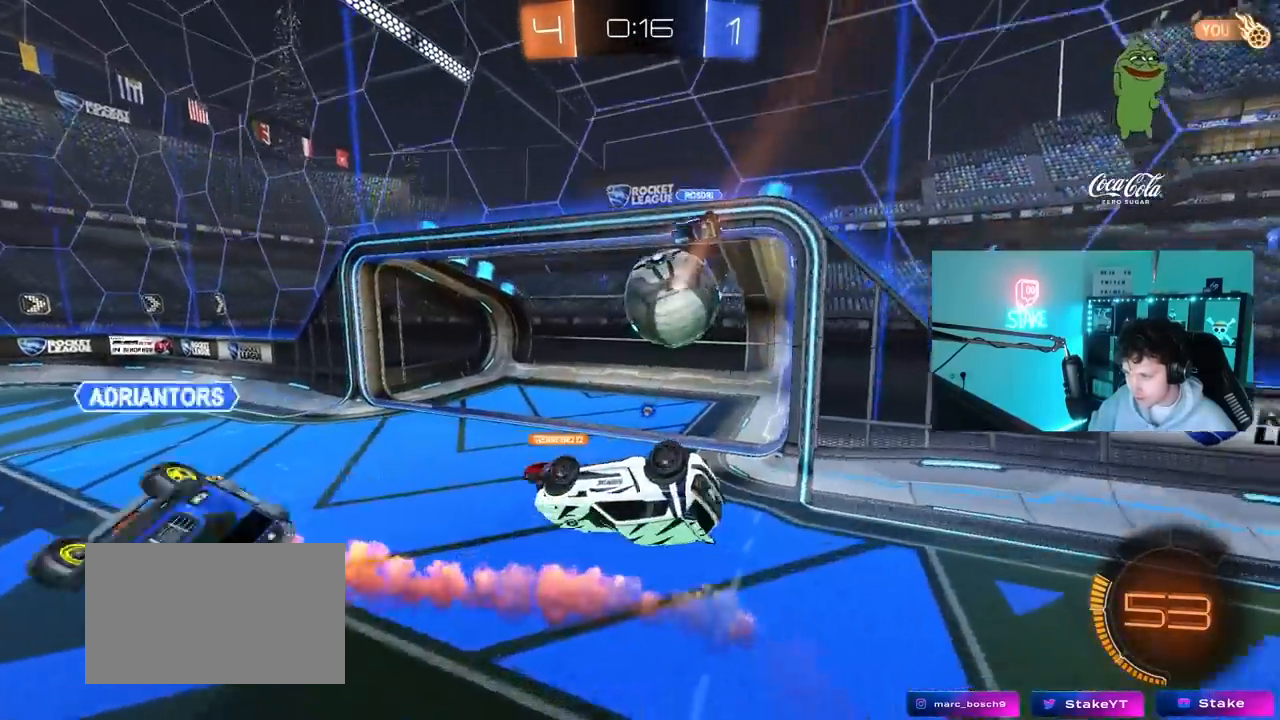
{"keys": [], "mouse": [], "mouse_move": "still", "events": [[33, "space", "down"], [317, "space", "up"], [367, "shift", "up"], [417, "d", "up"]]}
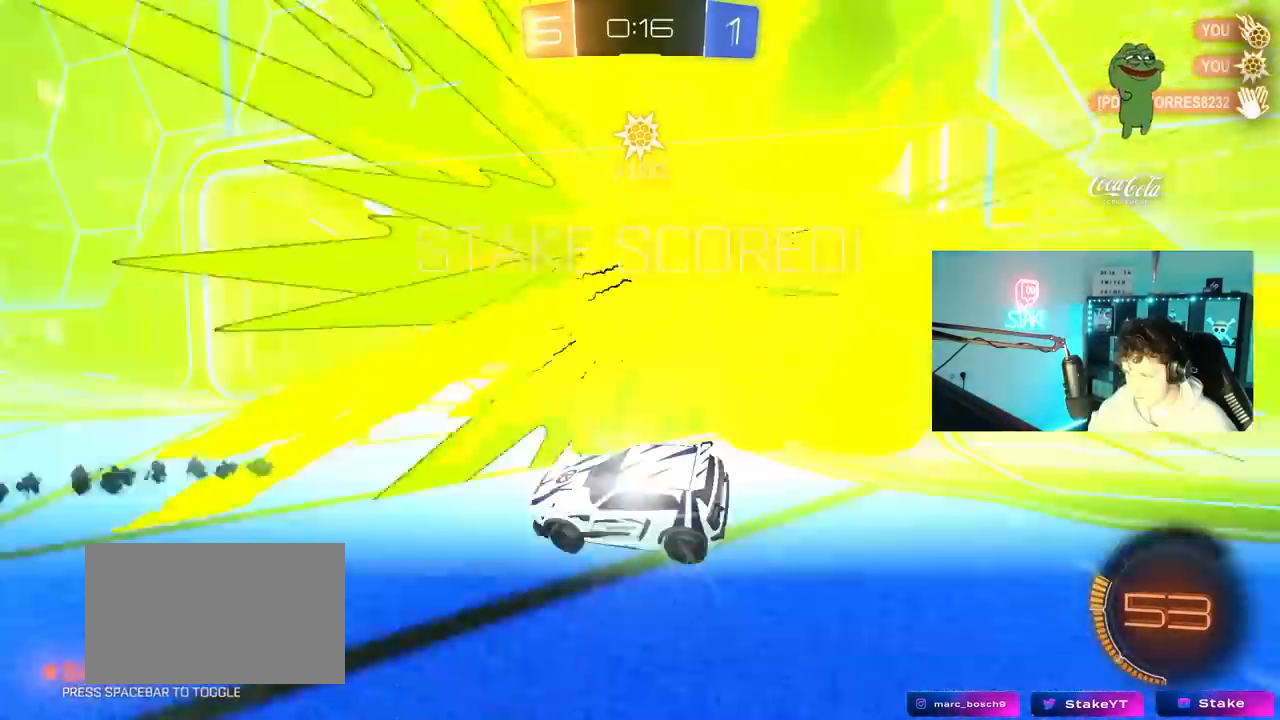
{"keys": ["d", "s", "shift"], "mouse": [], "mouse_move": "still", "events": [[300, "d", "down"], [333, "shift", "down"], [383, "s", "down"]]}
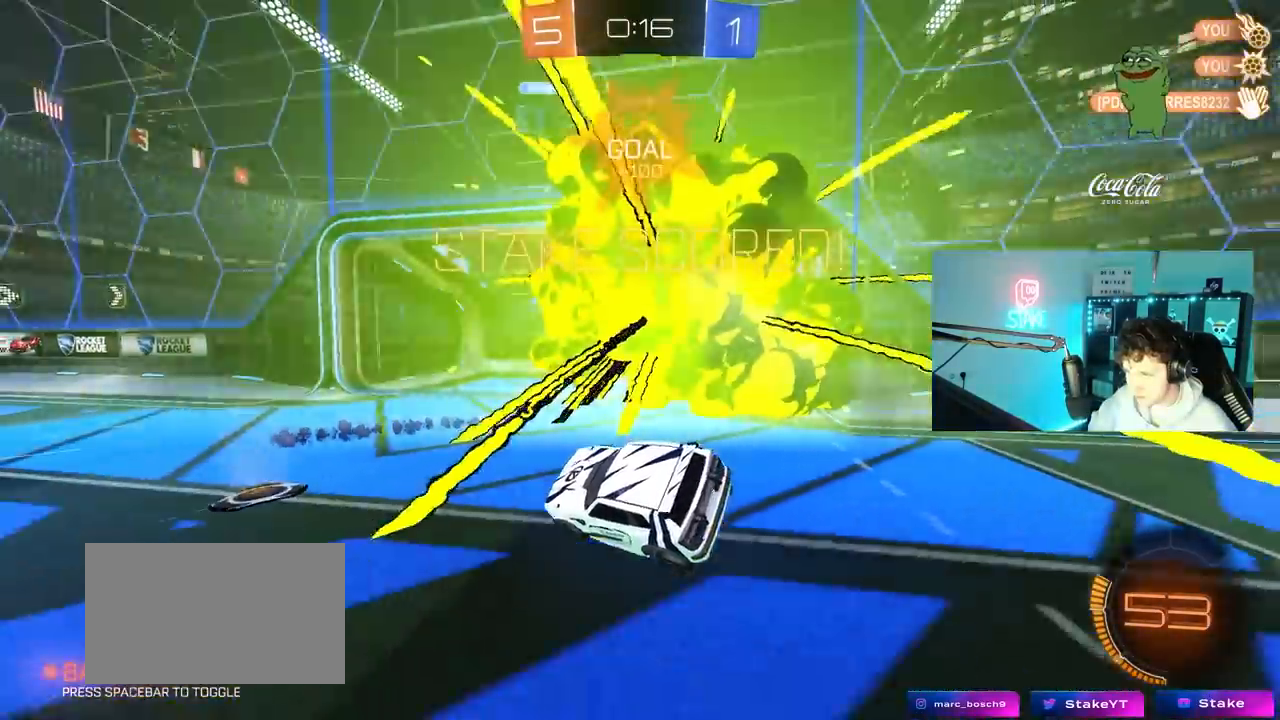
{"keys": ["shift"], "mouse": [], "mouse_move": "still", "events": [[217, "s", "up"], [267, "d", "up"], [350, "w", "down"], [500, "w", "up"]]}
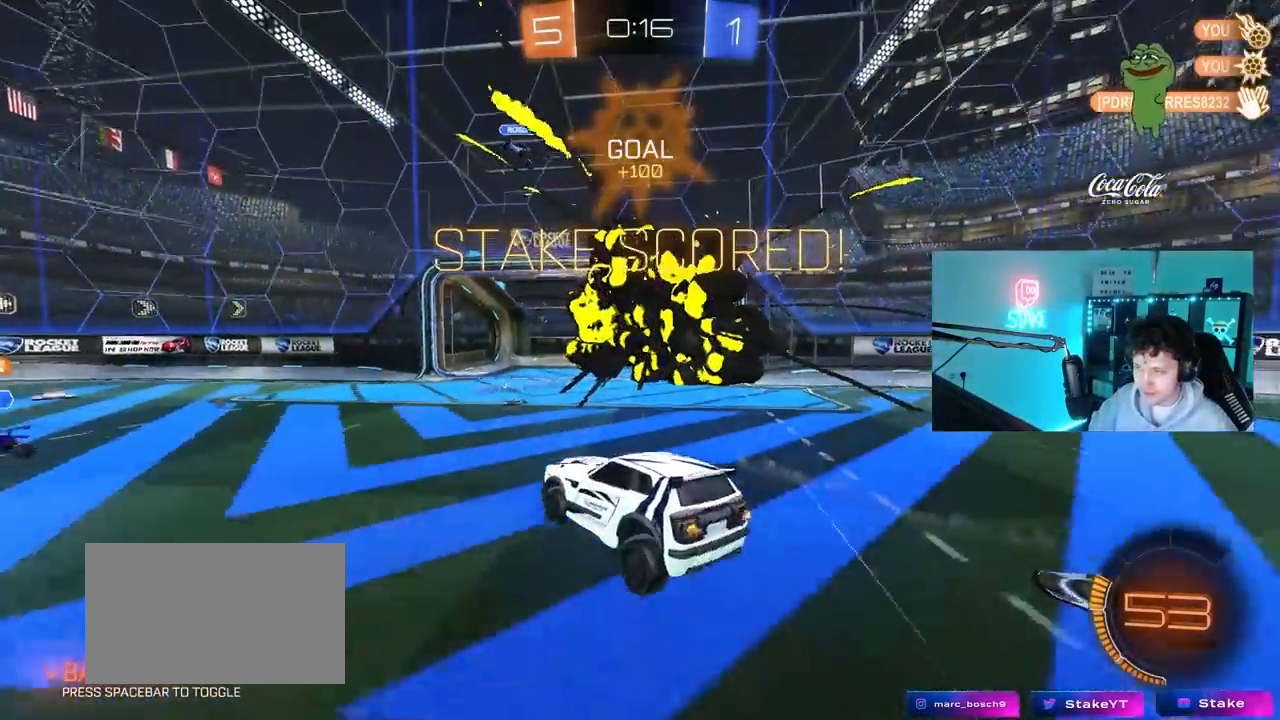
{"keys": ["s", "shift"], "mouse": [], "mouse_move": "still", "events": [[317, "s", "down"], [367, "mouse_right", "down"], [483, "mouse_right", "up"]]}
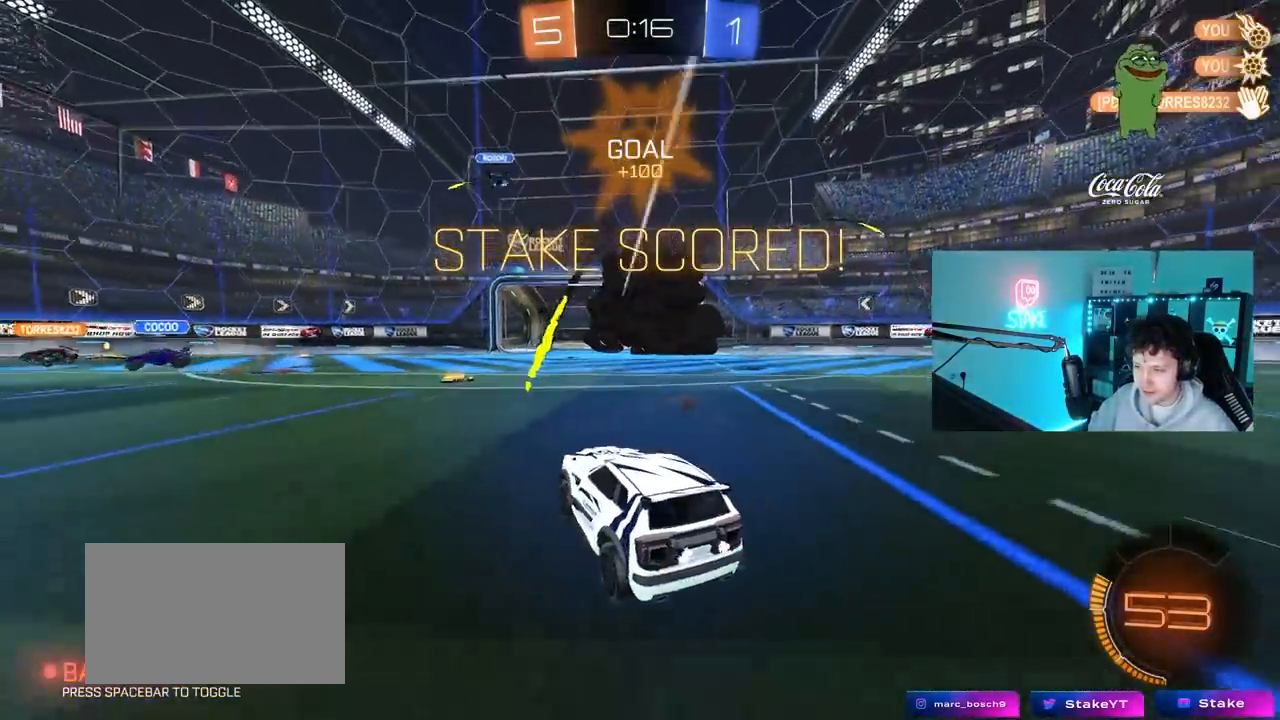
{"keys": ["shift"], "mouse": [], "mouse_move": "up", "events": [[50, "mouse_right", "down"], [150, "mouse_right", "up"], [200, "mouse_right", "down"], [300, "space", "down"], [383, "s", "up"], [467, "mouse_right", "up"], [483, "space", "up"]]}
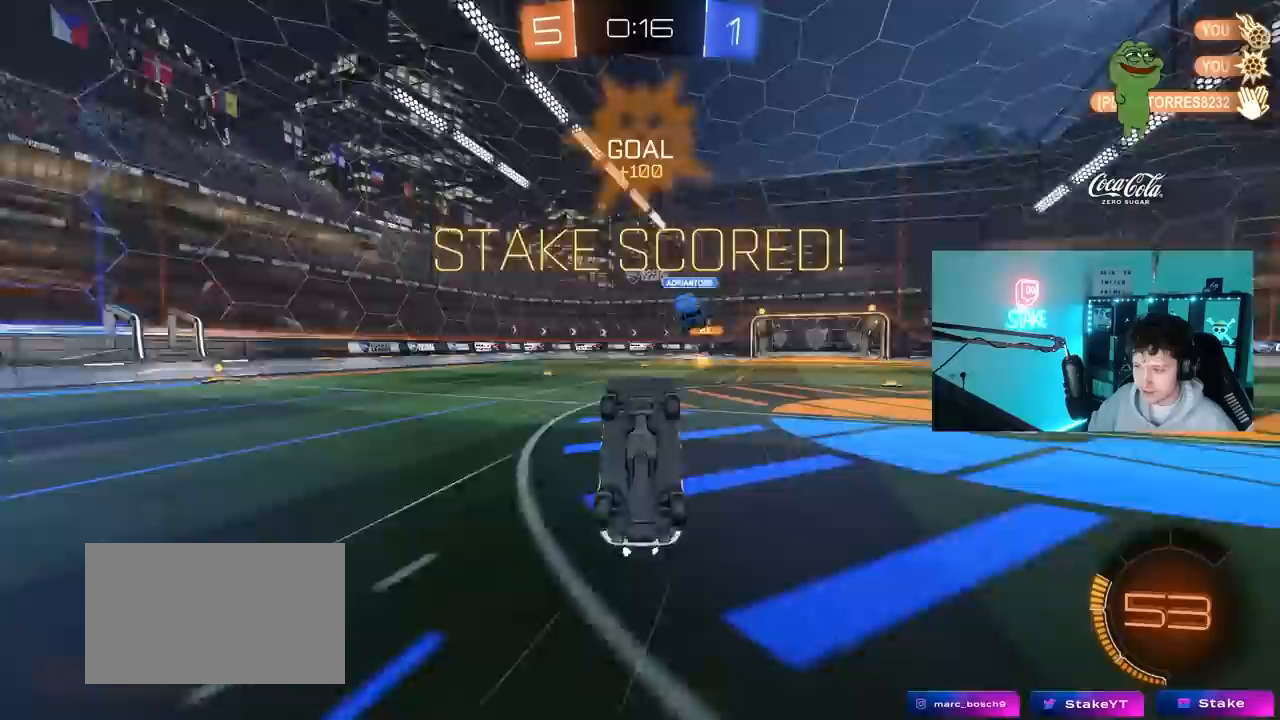
{"keys": ["a", "shift", "w"], "mouse": [], "mouse_move": "still", "events": [[17, "a", "down"], [17, "w", "down"], [67, "mouse_left", "down"], [350, "mouse_left", "up"]]}
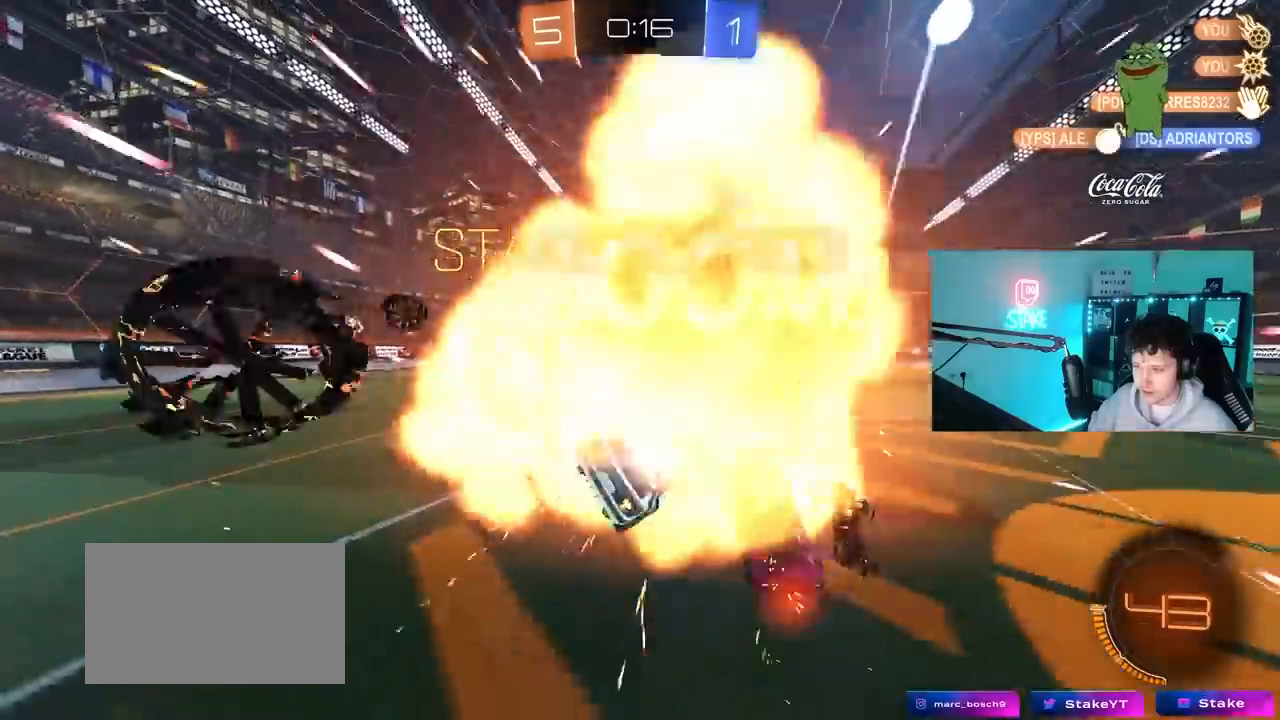
{"keys": ["d", "w"], "mouse": [], "mouse_move": "still", "events": [[50, "shift", "up"], [133, "a", "up"], [133, "w", "up"], [417, "d", "down"], [417, "w", "down"]]}
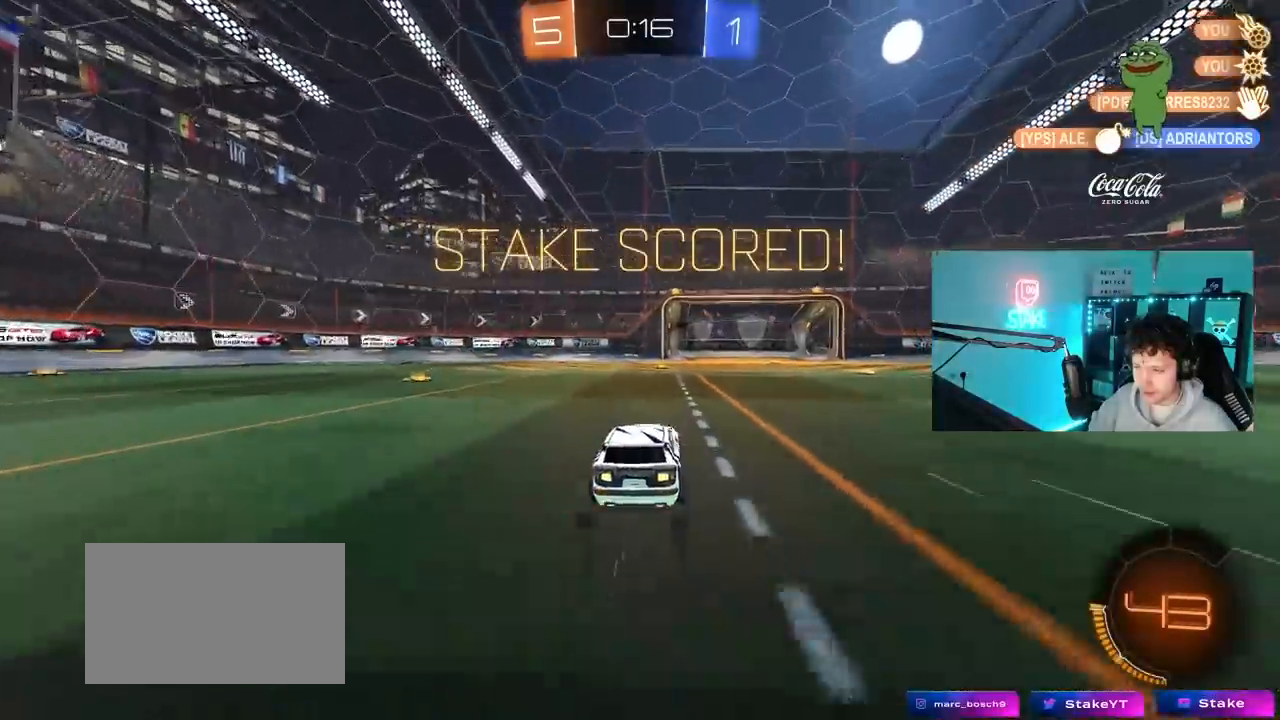
{"keys": ["q", "s"], "mouse": [], "mouse_move": "still", "events": [[17, "mouse_right", "down"], [100, "q", "down"], [100, "w", "up"], [200, "d", "up"], [200, "mouse_right", "up"], [250, "mouse_left", "down"], [250, "q", "up"], [300, "mouse_right", "down"], [333, "d", "down"], [333, "s", "down"], [383, "q", "down"], [467, "mouse_right", "up"], [483, "d", "up"], [483, "mouse_left", "up"]]}
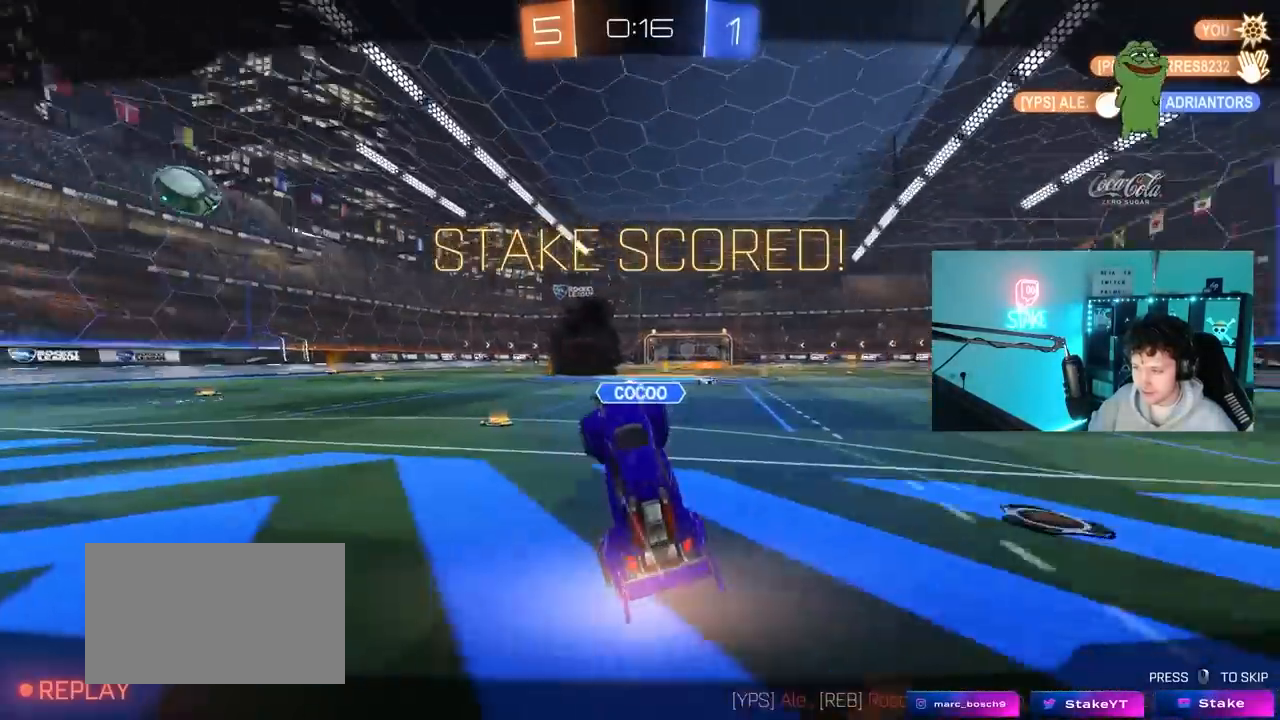
{"keys": ["tab"], "mouse": [], "mouse_move": "still", "events": [[67, "s", "up"], [217, "mouse_left", "down"], [267, "q", "up"], [350, "mouse_left", "up"], [450, "tab", "down"]]}
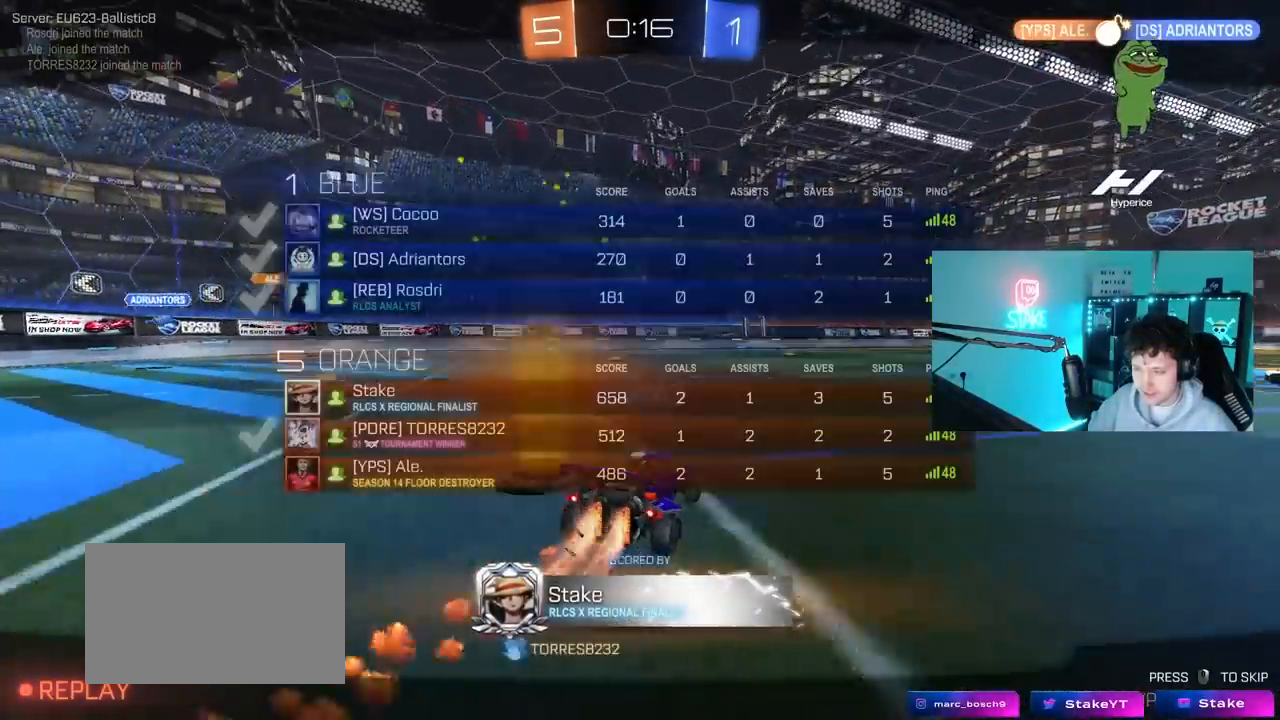
{"keys": [], "mouse": [], "mouse_move": "still", "events": [[50, "mouse_right", "down"], [183, "mouse_right", "up"], [233, "tab", "up"], [283, "mouse_right", "down"], [450, "mouse_right", "up"]]}